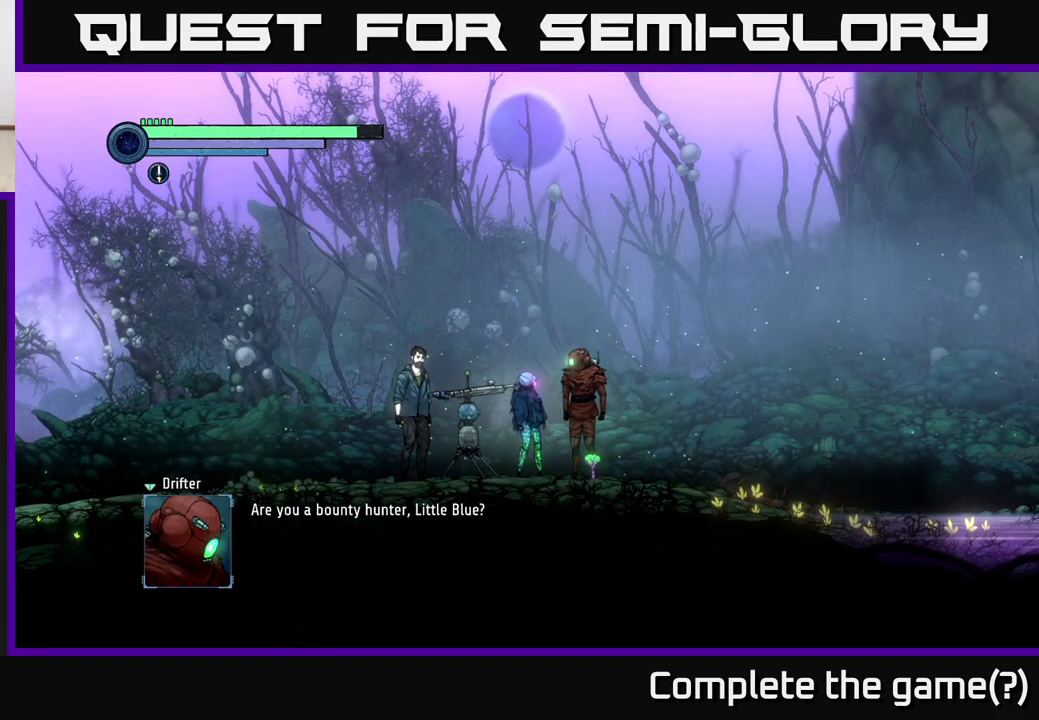
Gameplay with a controller (Xbox layout); each line is a JSON object with the inputs held at the frame after it. "events" lists button and stick changes between this image and that frame as [ms after this image, input, new state], when the widget could be followed in between.
{"buttons": [], "left_stick": "center", "right_stick": "center", "events": []}
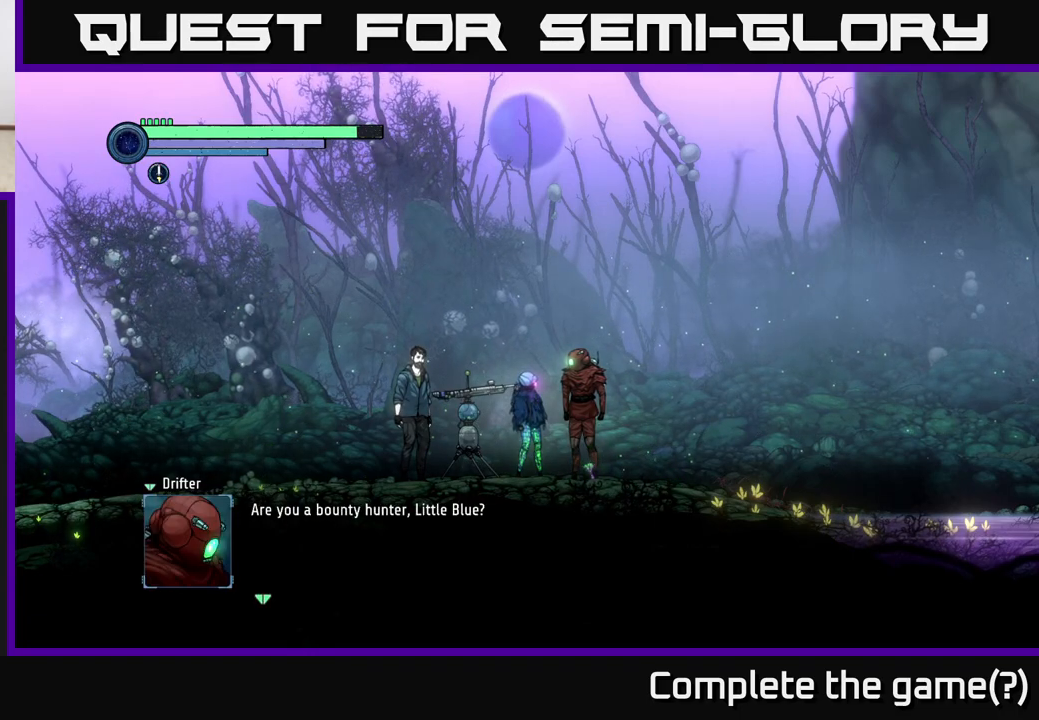
{"buttons": [], "left_stick": "center", "right_stick": "center", "events": [[233, "A", "down"], [483, "A", "up"]]}
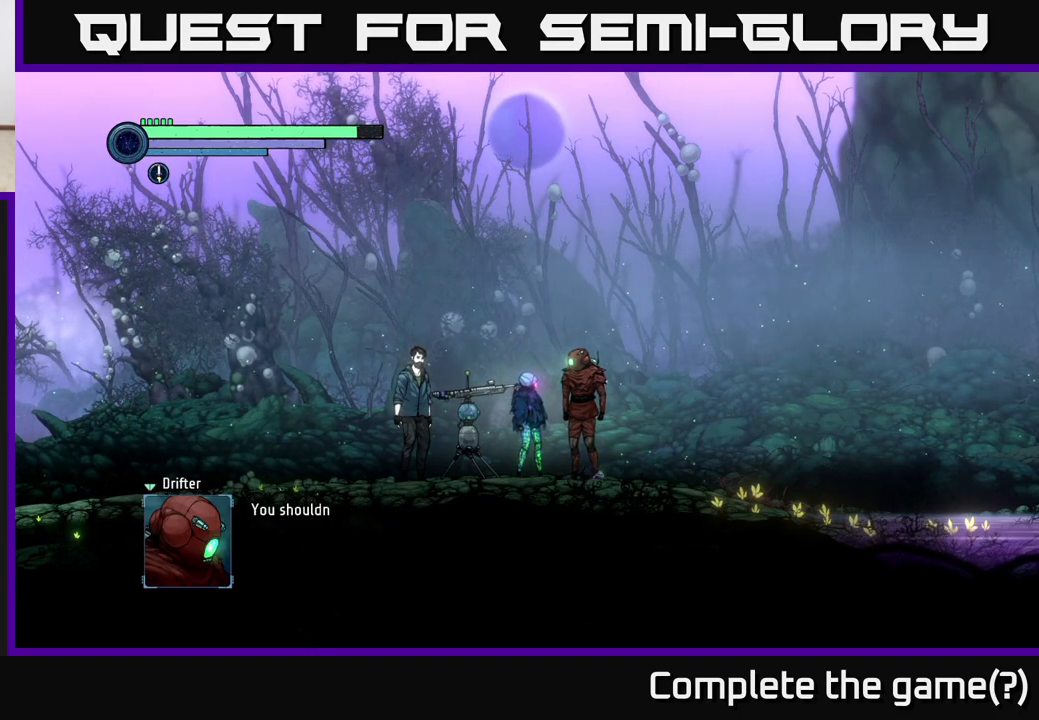
{"buttons": [], "left_stick": "center", "right_stick": "center", "events": []}
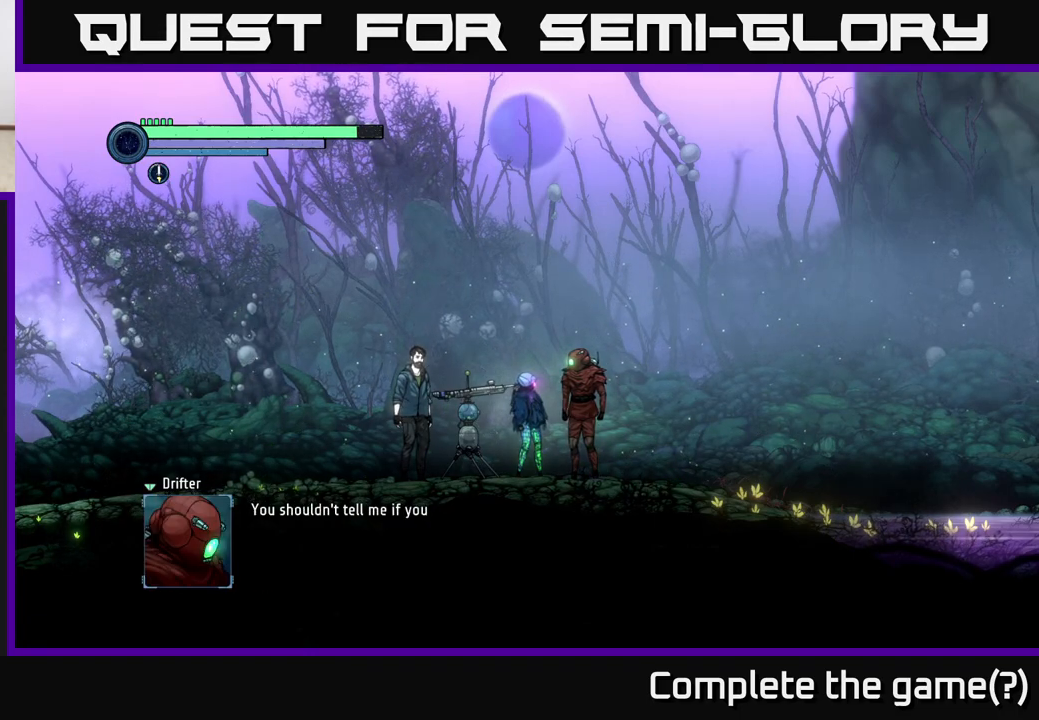
{"buttons": [], "left_stick": "center", "right_stick": "center", "events": []}
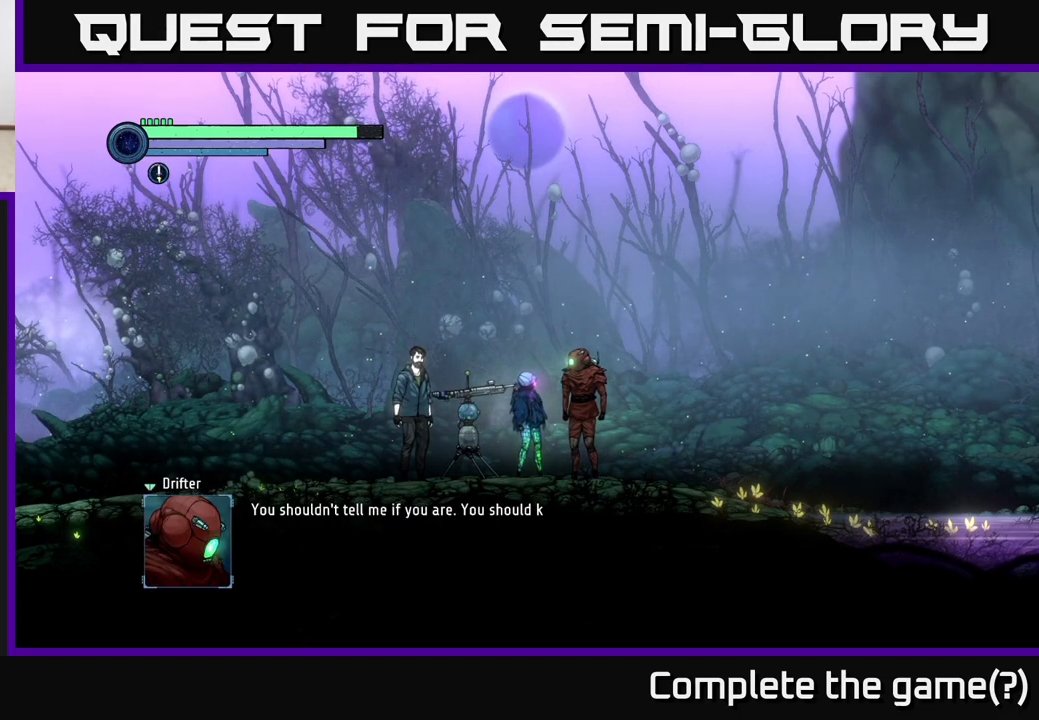
{"buttons": [], "left_stick": "center", "right_stick": "center", "events": []}
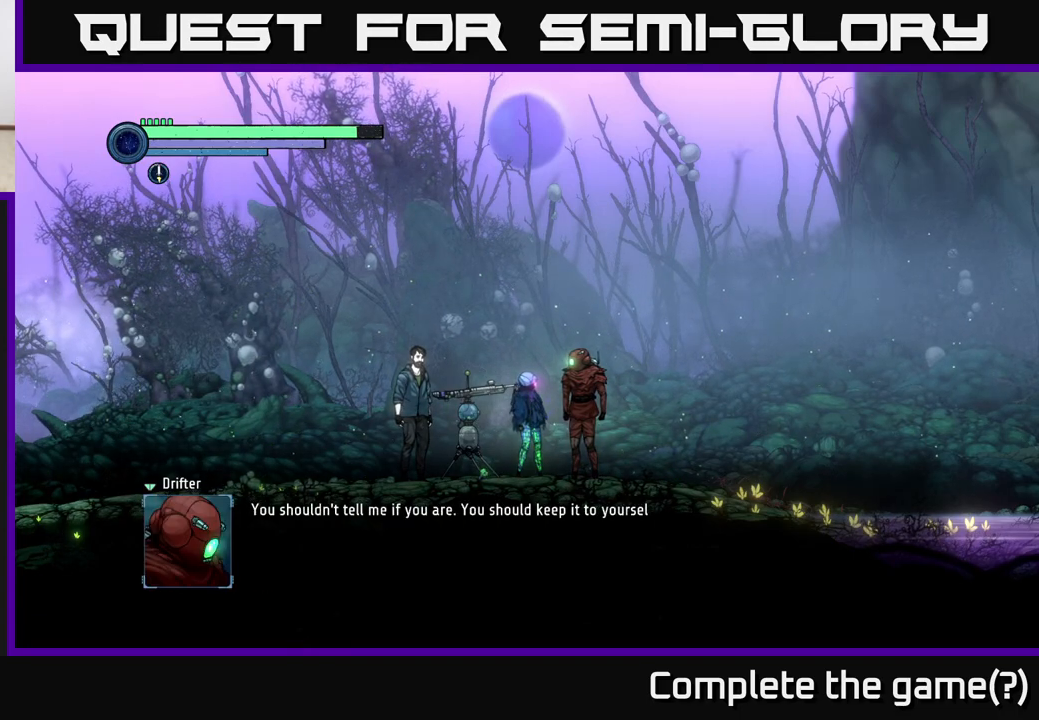
{"buttons": [], "left_stick": "center", "right_stick": "center", "events": []}
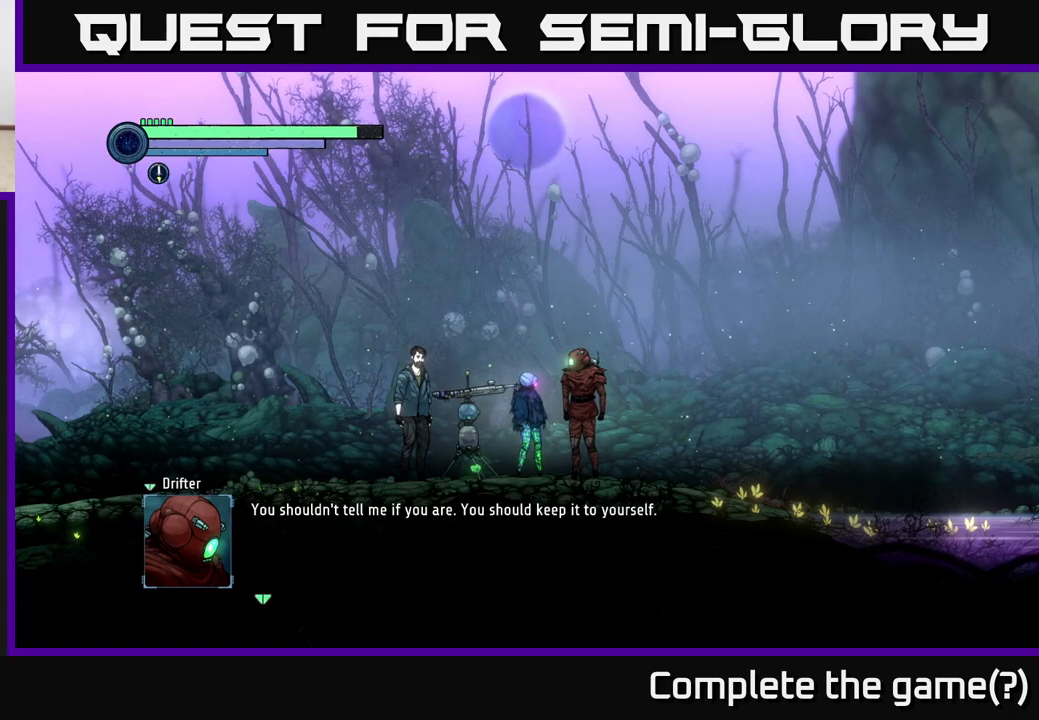
{"buttons": ["A"], "left_stick": "center", "right_stick": "center", "events": [[400, "A", "down"]]}
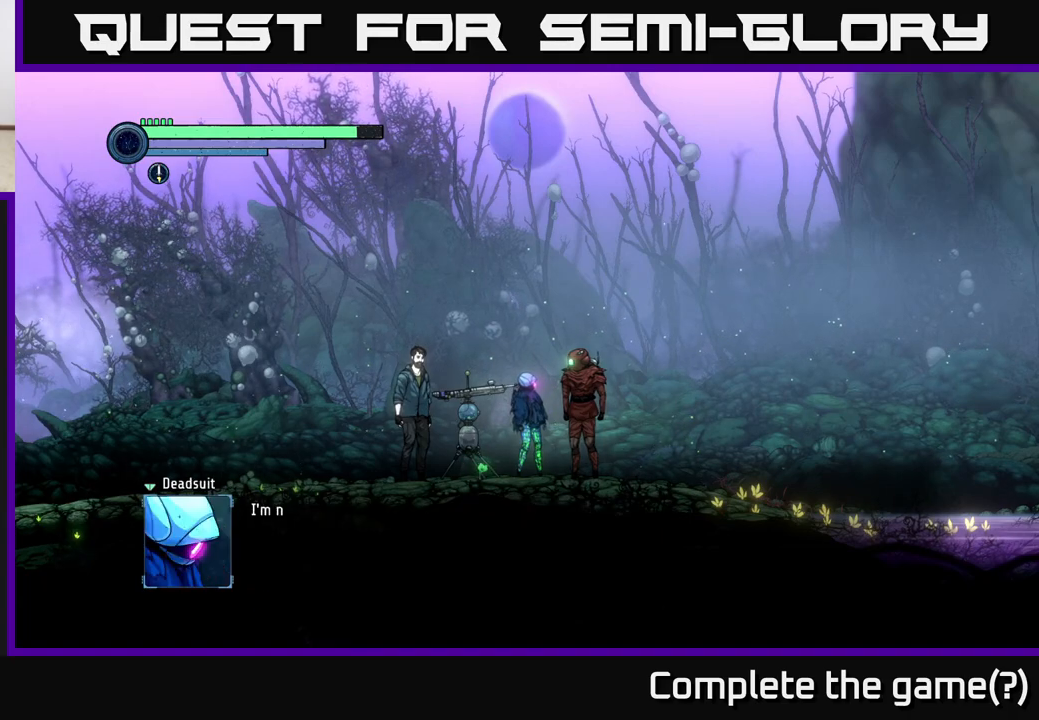
{"buttons": [], "left_stick": "center", "right_stick": "center", "events": [[83, "A", "up"]]}
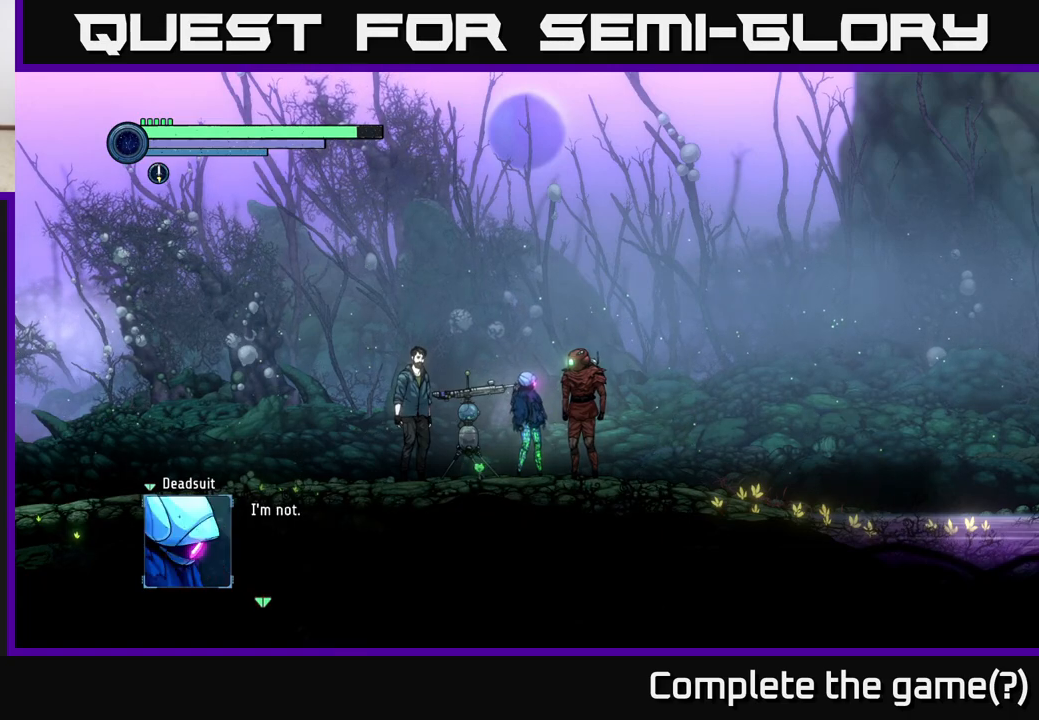
{"buttons": [], "left_stick": "center", "right_stick": "center", "events": []}
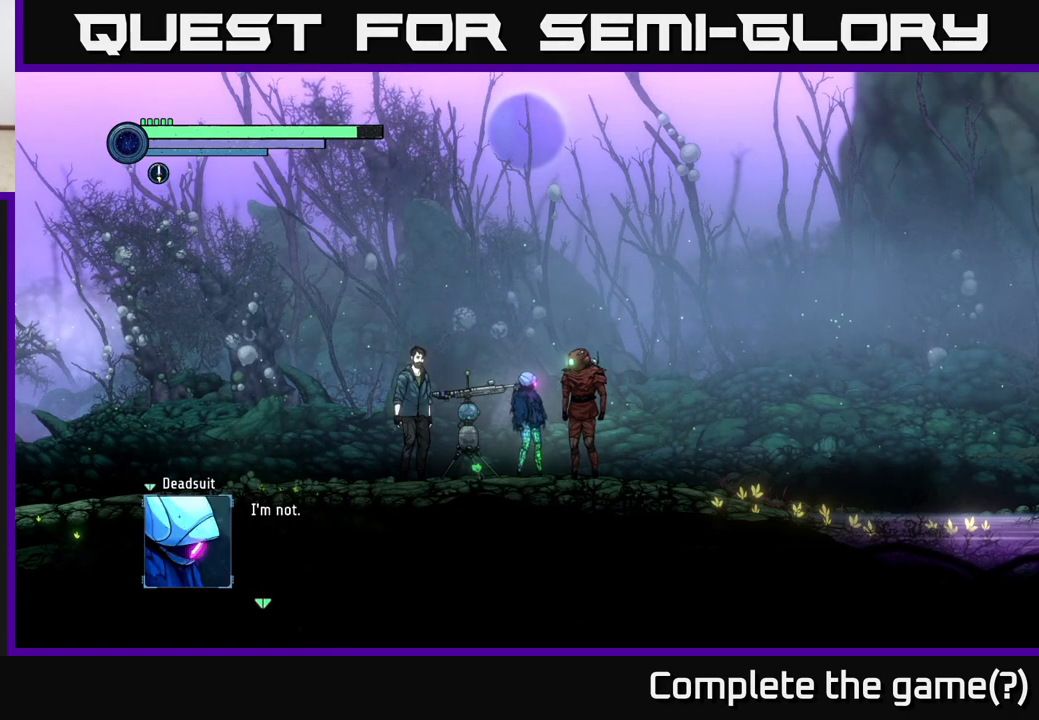
{"buttons": [], "left_stick": "center", "right_stick": "center", "events": [[117, "A", "down"], [217, "A", "up"]]}
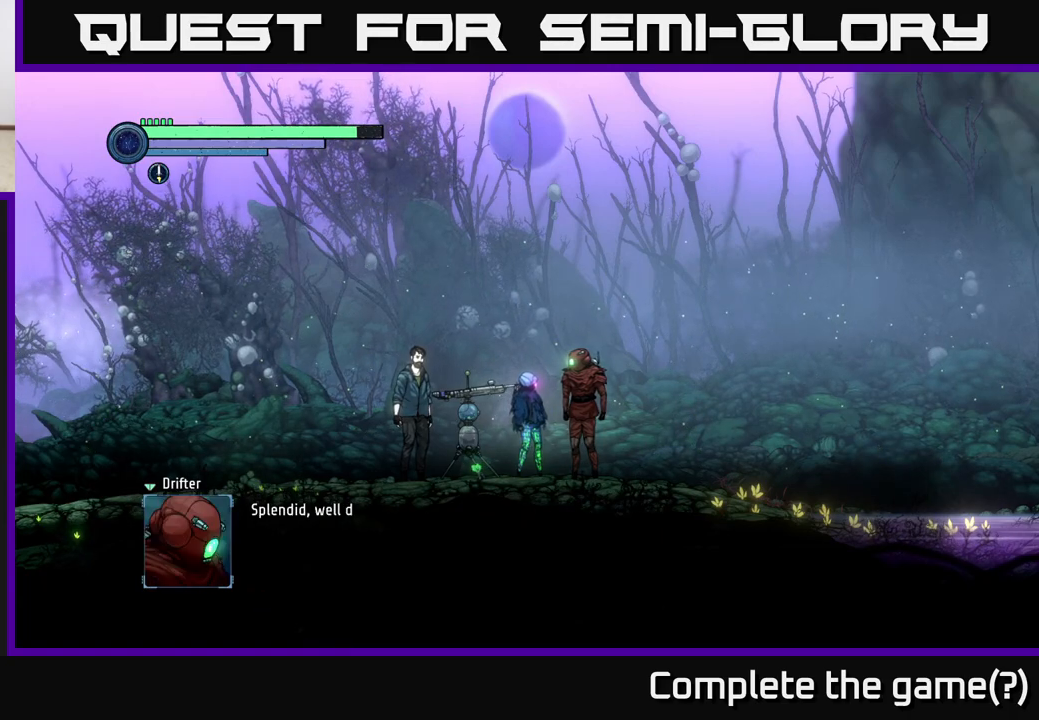
{"buttons": ["A"], "left_stick": "center", "right_stick": "center", "events": [[433, "A", "down"]]}
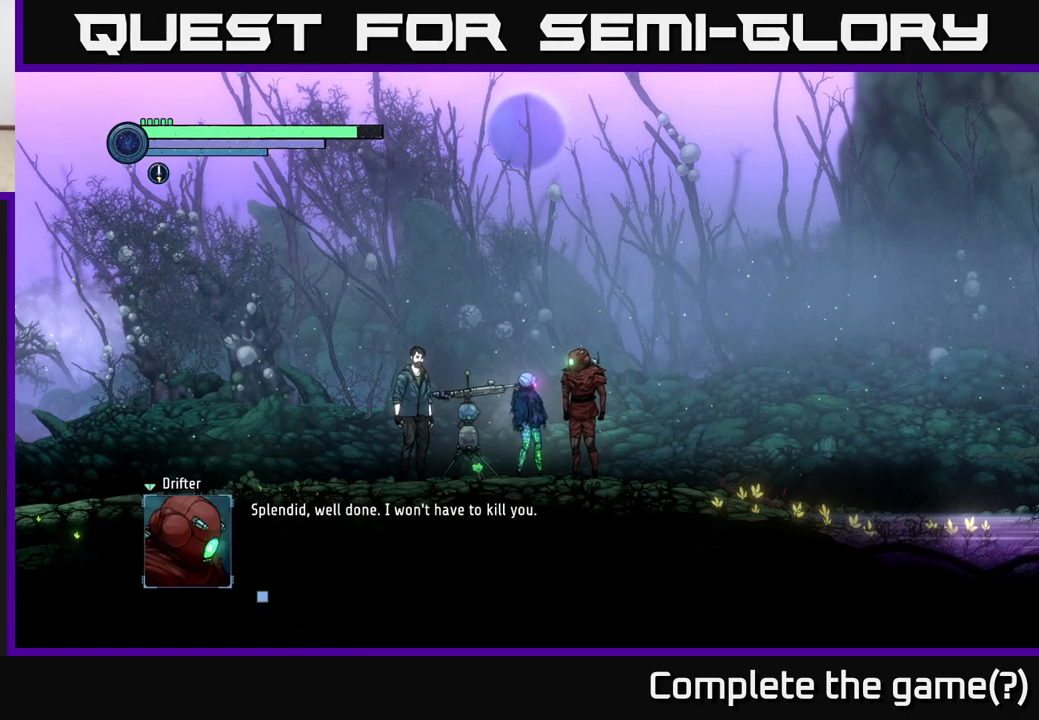
{"buttons": [], "left_stick": "center", "right_stick": "center", "events": [[100, "A", "up"]]}
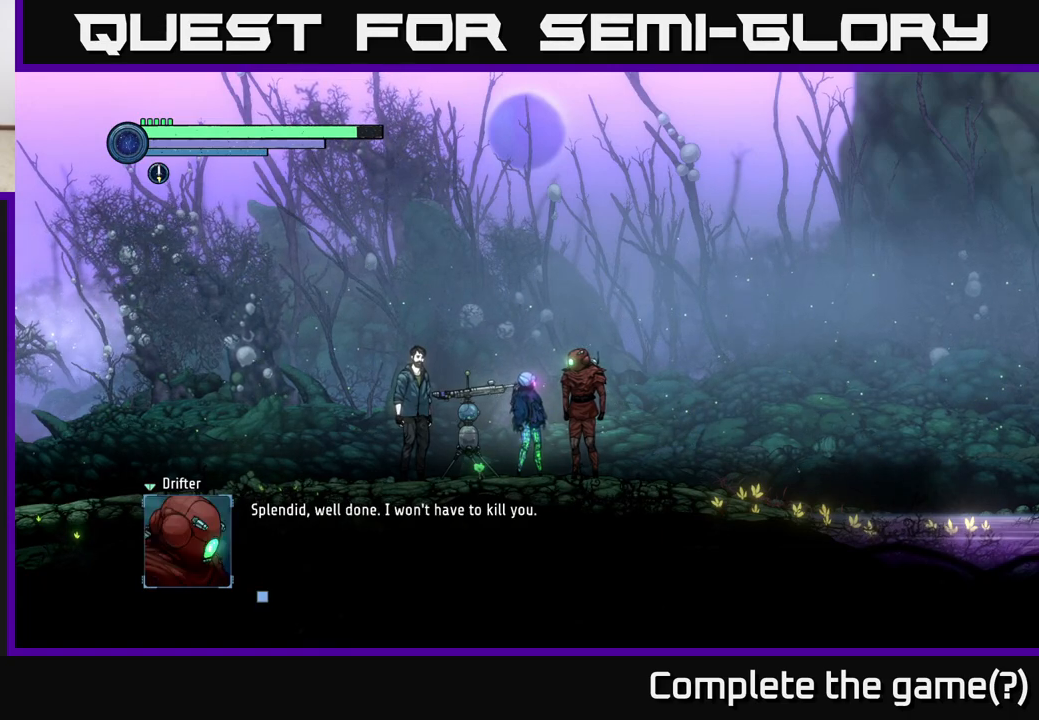
{"buttons": [], "left_stick": "center", "right_stick": "center", "events": []}
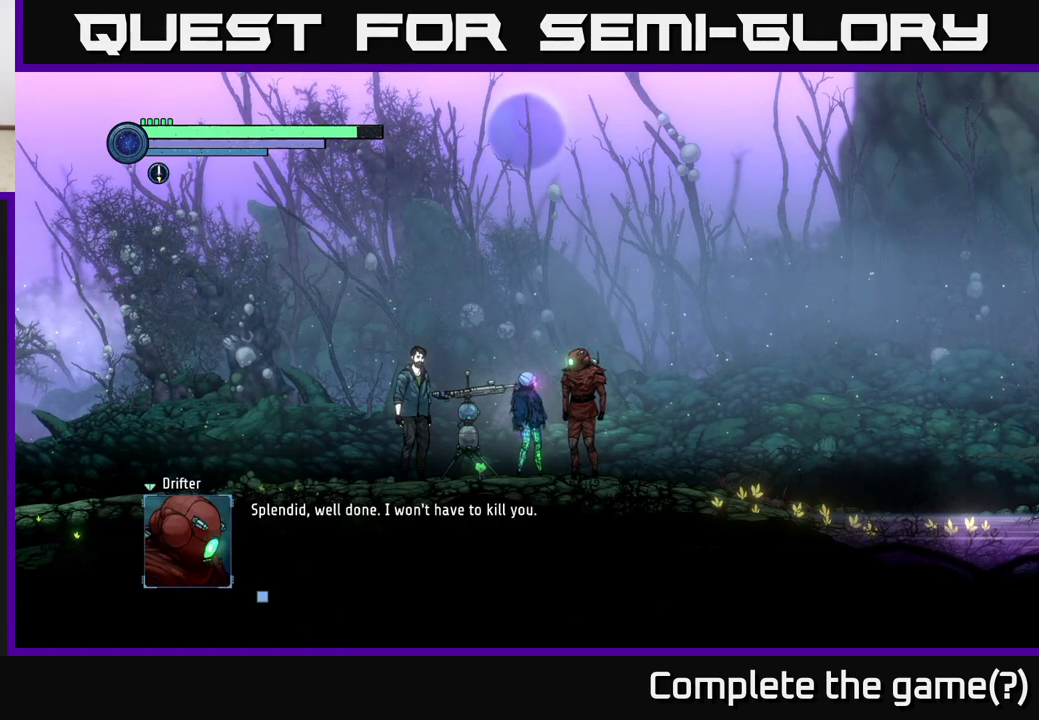
{"buttons": [], "left_stick": "center", "right_stick": "center", "events": []}
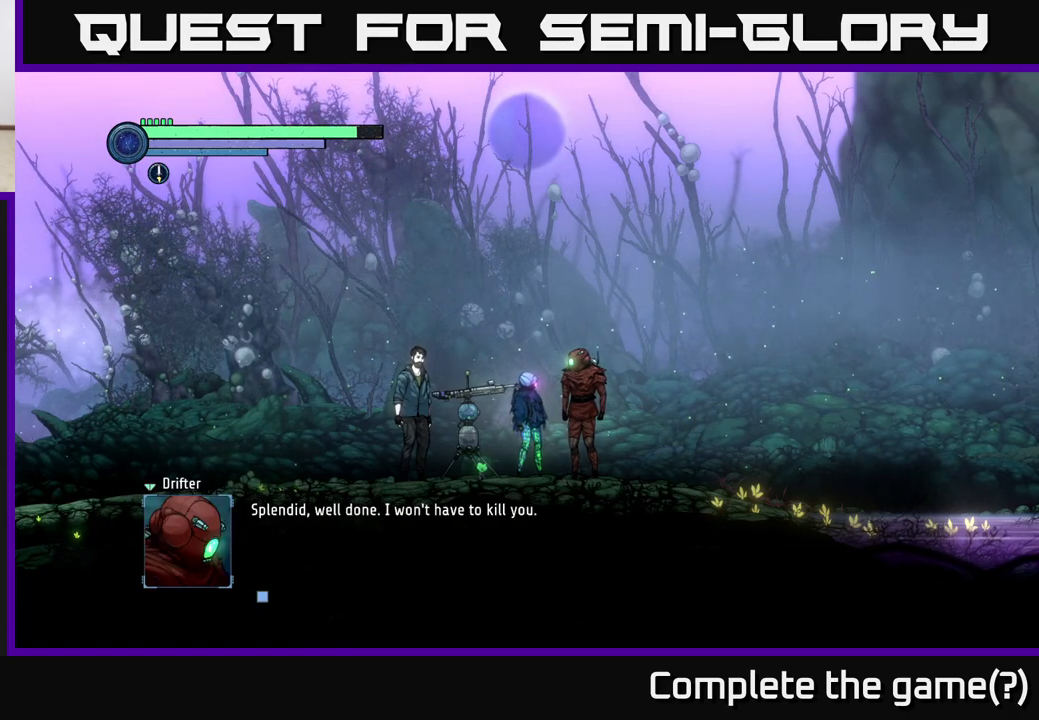
{"buttons": [], "left_stick": "center", "right_stick": "center", "events": []}
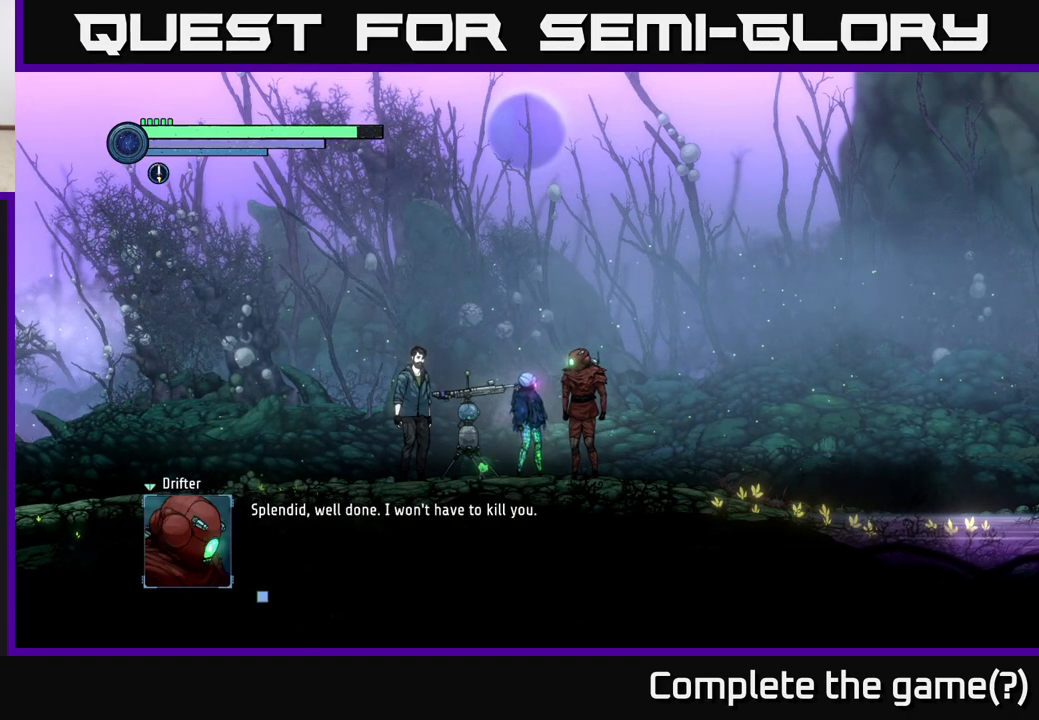
{"buttons": [], "left_stick": "center", "right_stick": "center", "events": []}
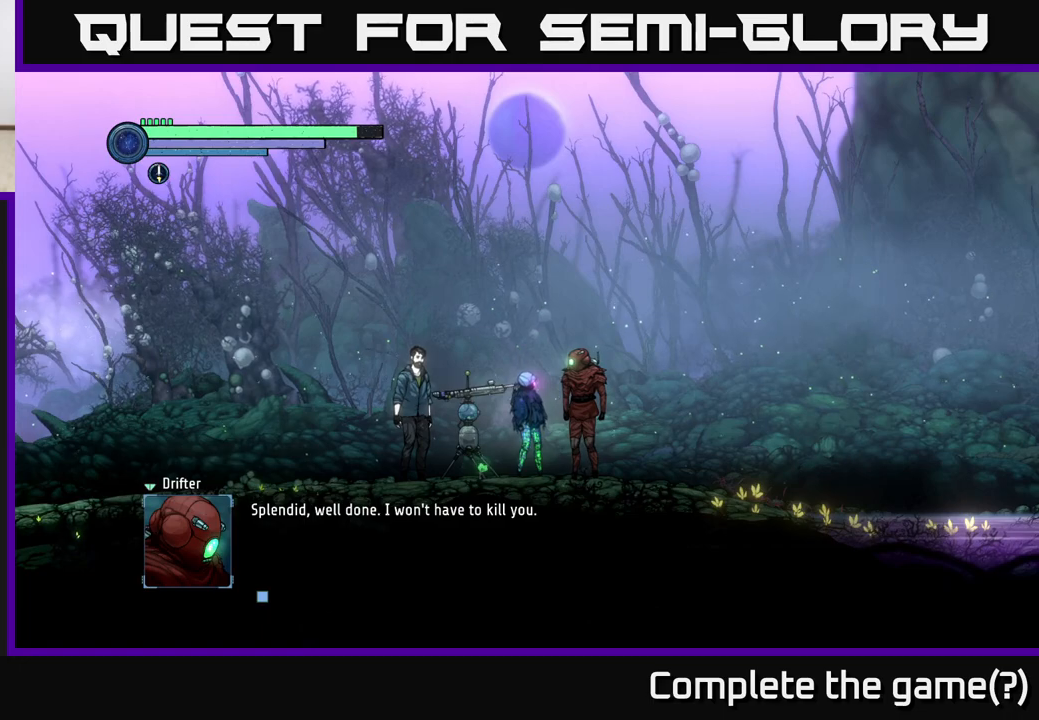
{"buttons": [], "left_stick": "center", "right_stick": "center", "events": []}
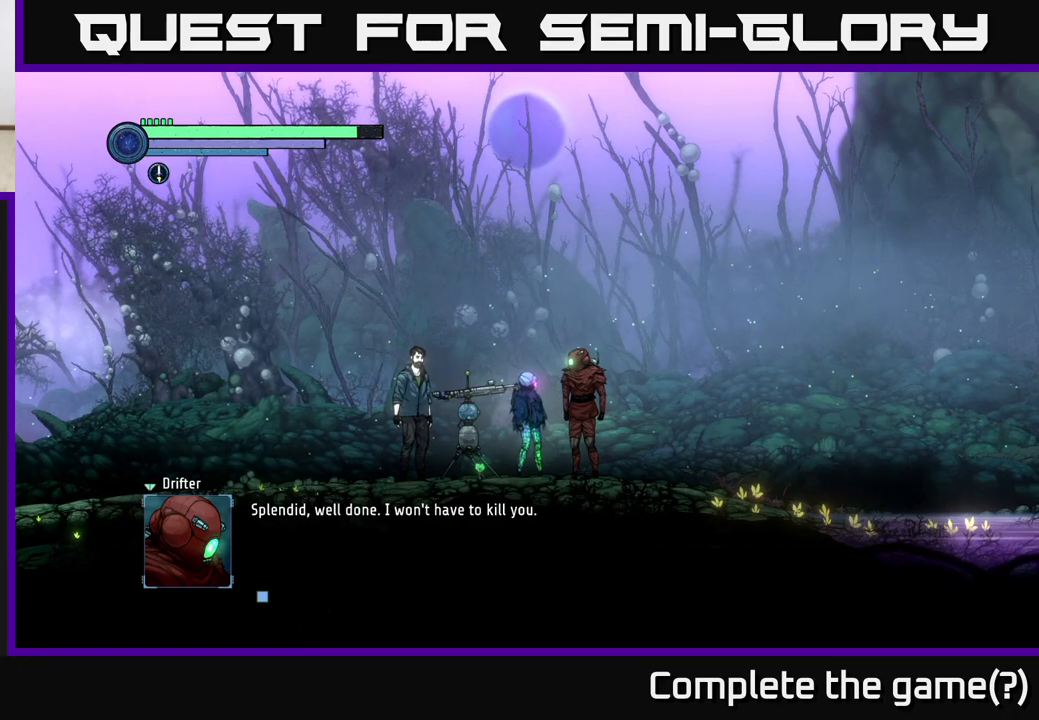
{"buttons": [], "left_stick": "center", "right_stick": "center", "events": []}
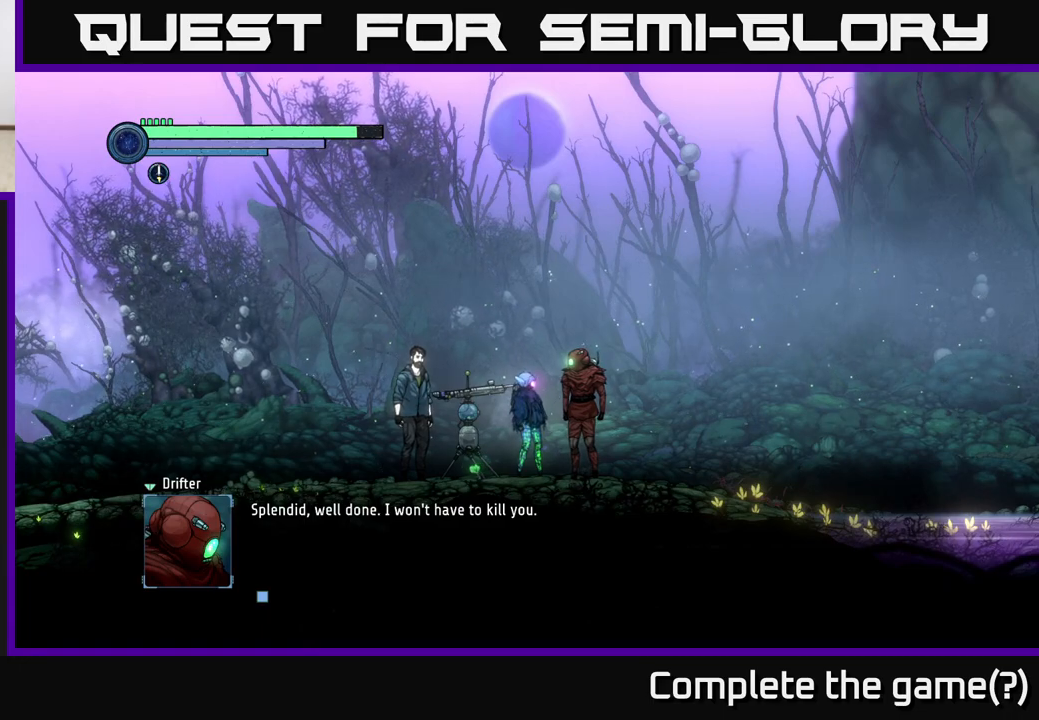
{"buttons": [], "left_stick": "center", "right_stick": "center", "events": []}
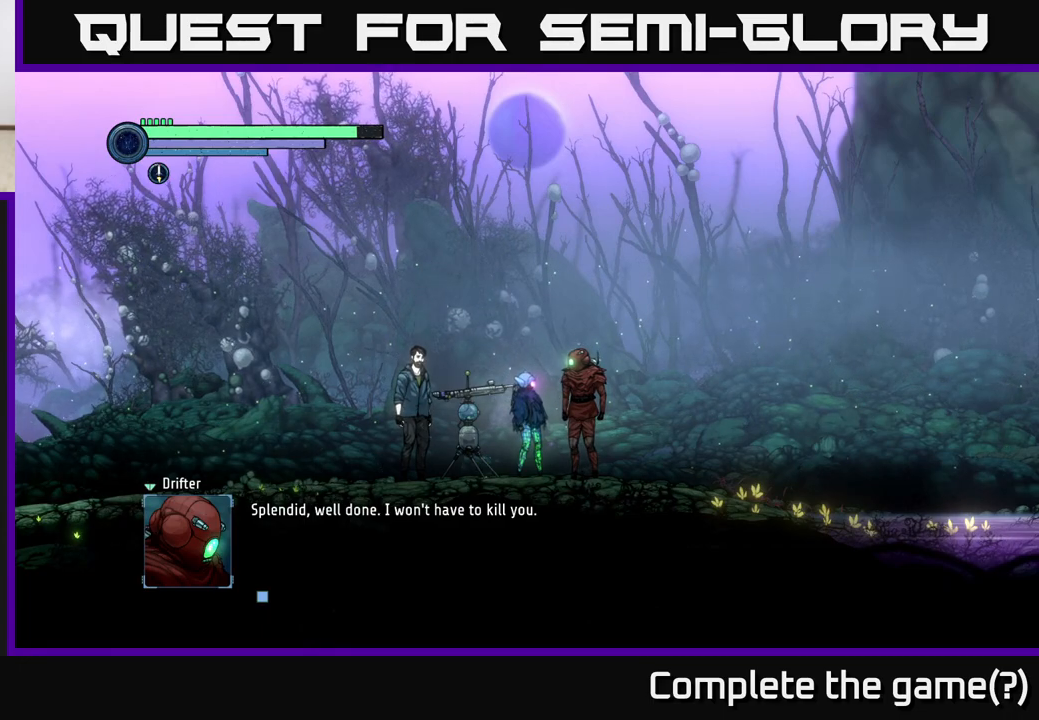
{"buttons": [], "left_stick": "center", "right_stick": "center", "events": []}
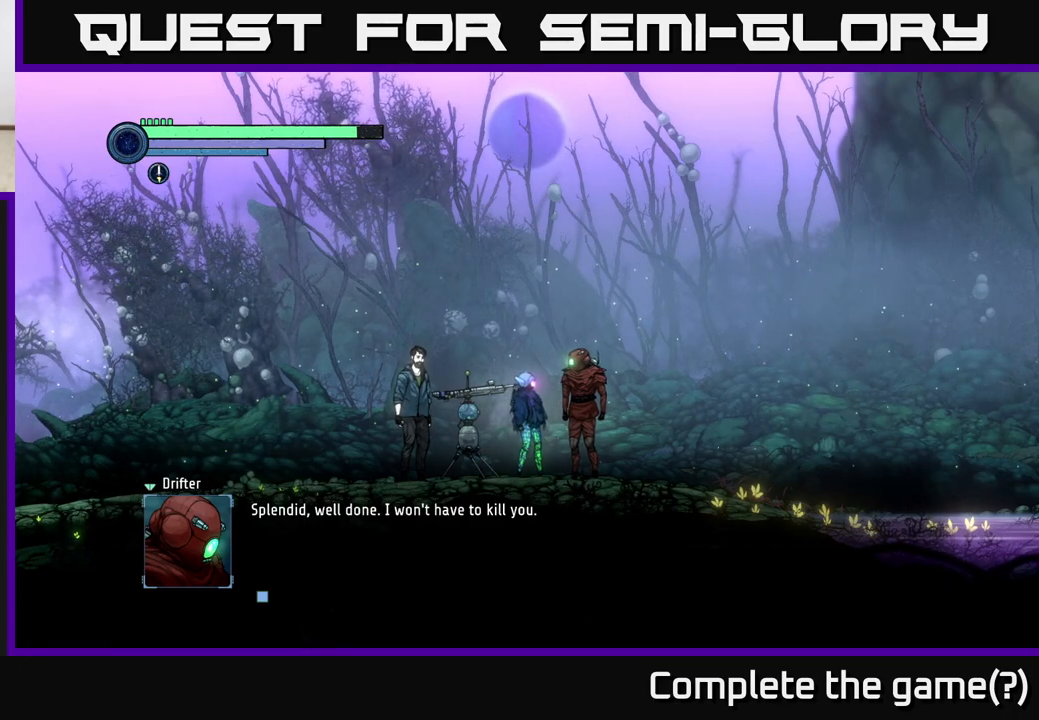
{"buttons": [], "left_stick": "center", "right_stick": "center", "events": []}
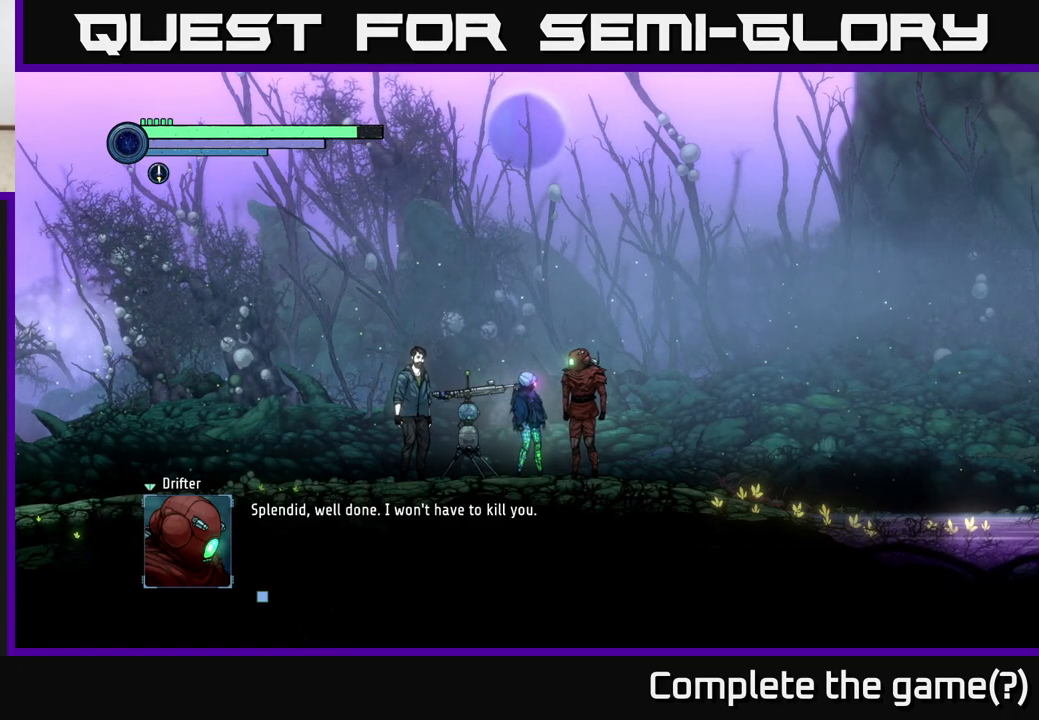
{"buttons": [], "left_stick": "center", "right_stick": "center", "events": [[233, "A", "down"], [450, "A", "up"]]}
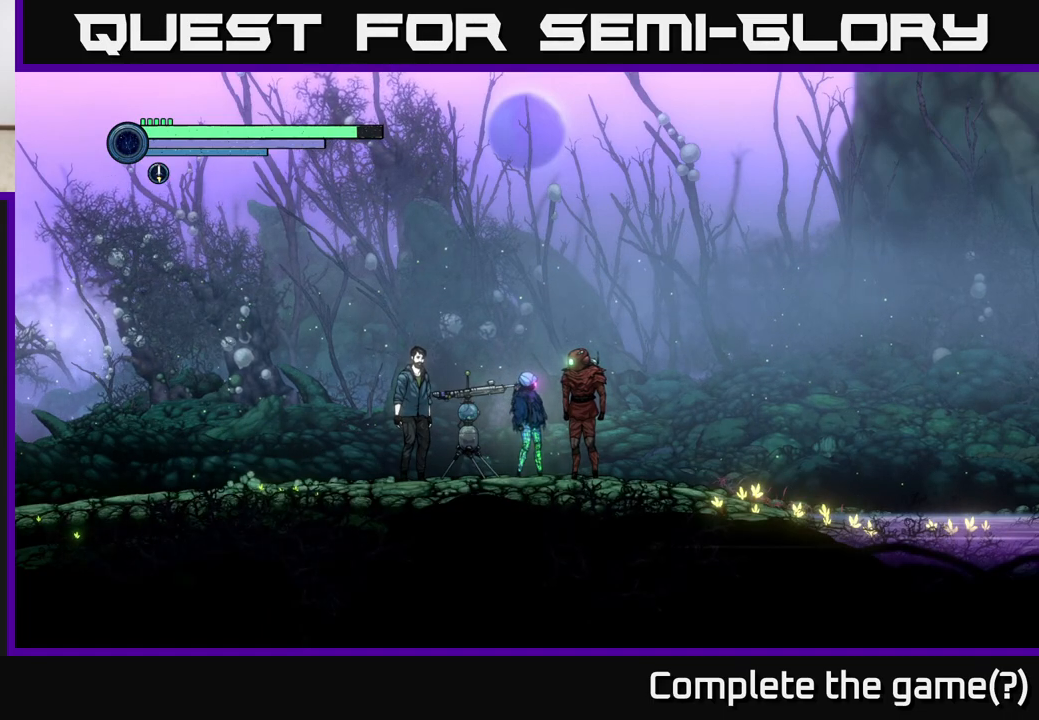
{"buttons": [], "left_stick": "center", "right_stick": "center", "events": []}
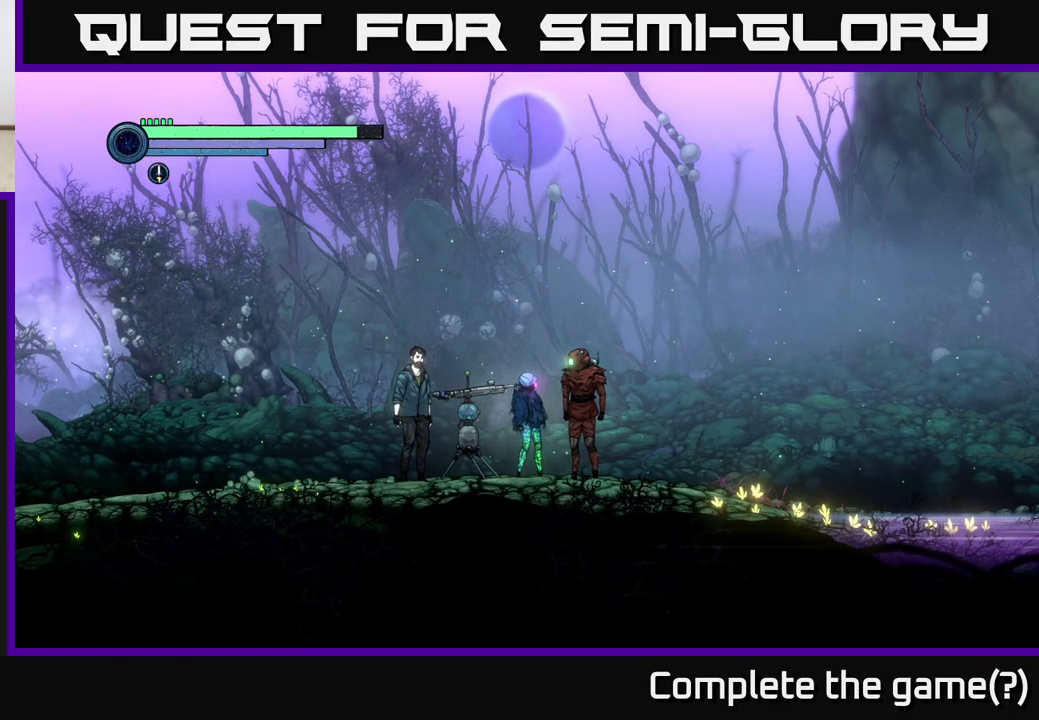
{"buttons": [], "left_stick": "center", "right_stick": "center", "events": []}
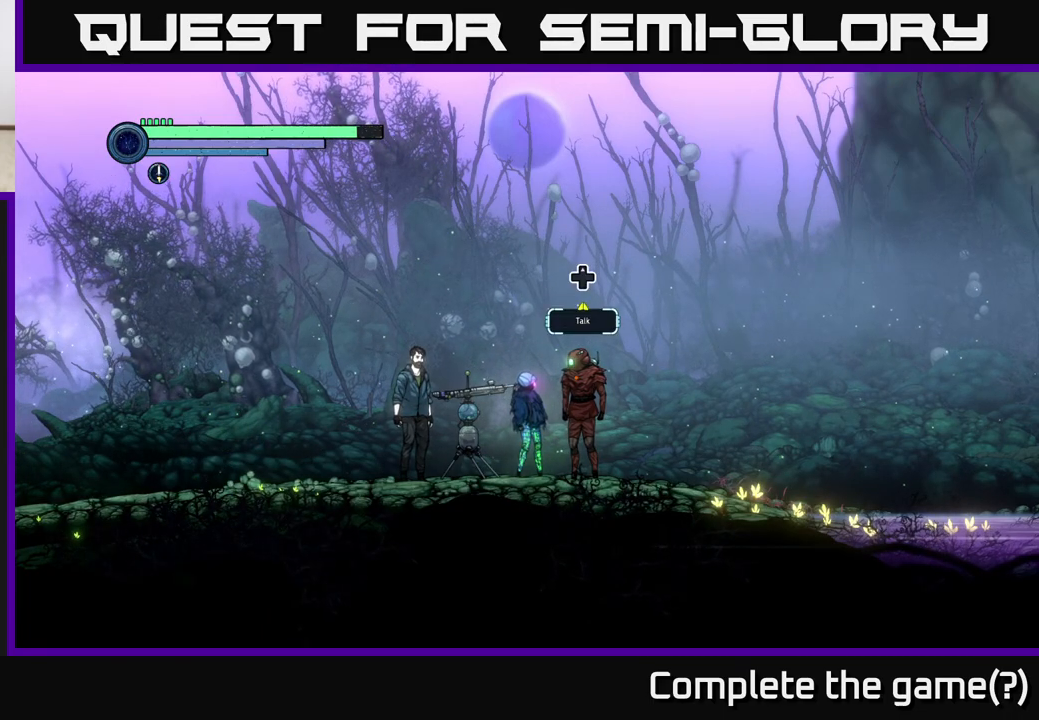
{"buttons": [], "left_stick": "center", "right_stick": "center", "events": []}
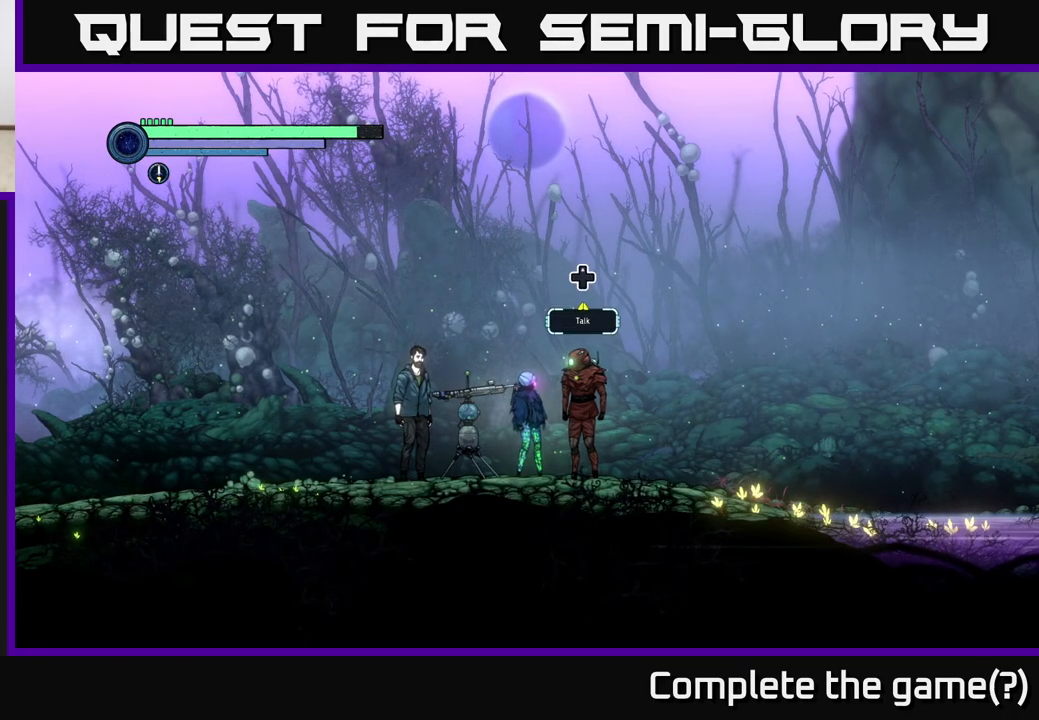
{"buttons": ["DPAD_UP"], "left_stick": "center", "right_stick": "center", "events": [[317, "DPAD_UP", "down"]]}
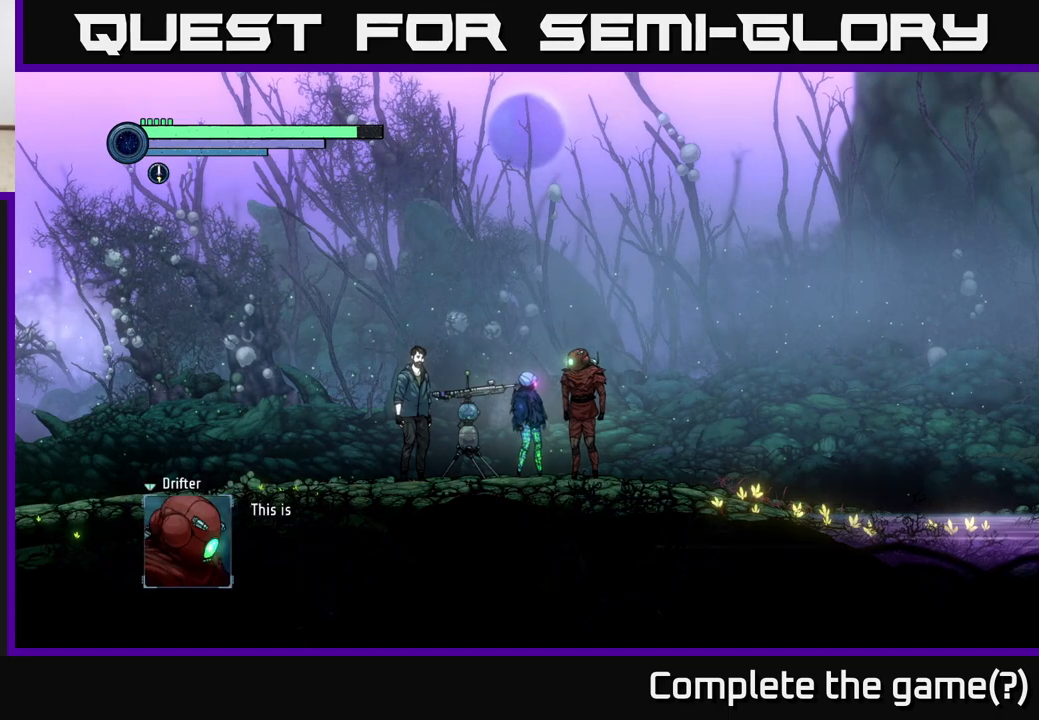
{"buttons": [], "left_stick": "center", "right_stick": "center", "events": [[67, "DPAD_UP", "up"]]}